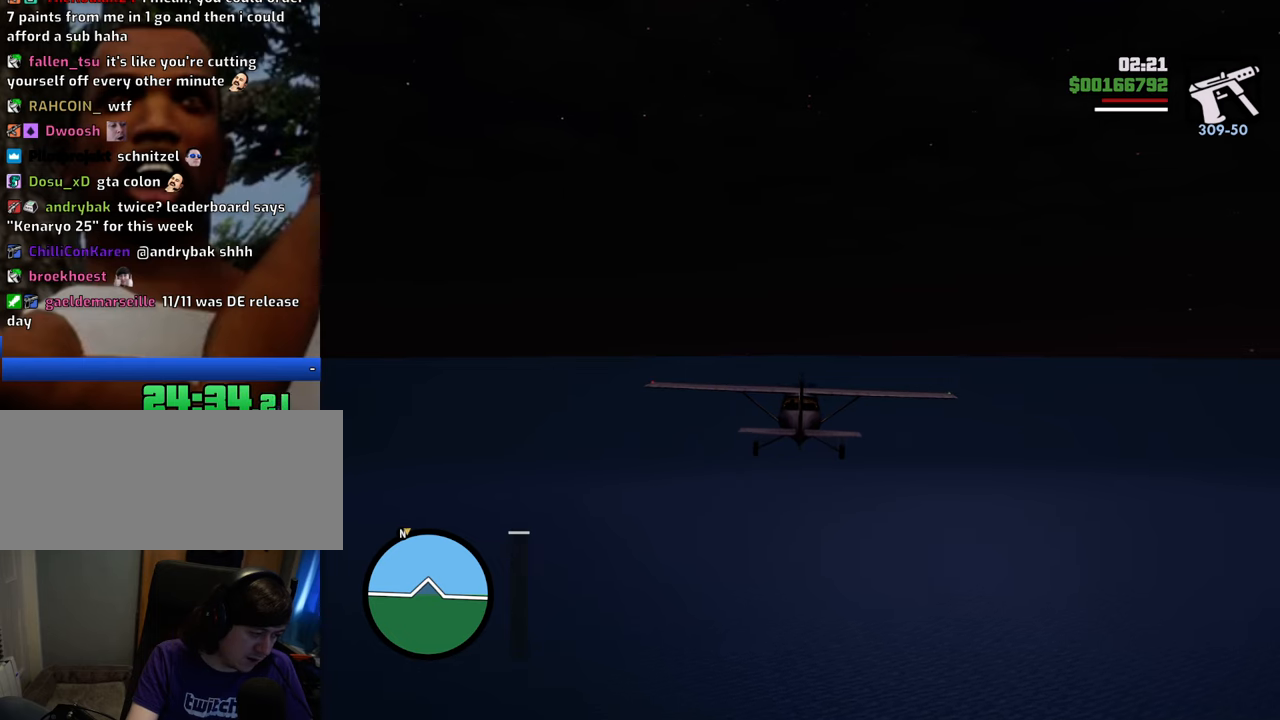
Gameplay with keyboard and mouse; each line is a JSON object with the keys and mouse buttons held at the frame after it. "events" lists presses ("down") and releases ("up") of "1", "2", "3", "4", "5", "6", "8", "a", "alt", "c", "ctrl", "d", "down", "e", "escape", "f", "f1", "f2", "f3", "g", "h", "left", "num2", "q", "r", "right", "s", "shift", "space", "t", "tab", "up", "v", "w", "x", "z", "mouse_left", "mouse_middle", "mouse_right", "mouse_wheel_up" and "mouse_wheel_down" between this image and that frame as [ms after this image, input, new state], when the widget could be followed in between. "mouse_left", "mouse_middle", "mouse_right", "mouse_wheel_up", "mouse_wheel_down" = the "left", "middle", "right", "wheel_up", "wheel_down" buttons of the "mouse" list. No other keys are recorded. Mouse movement is not recorded.
{"keys": [], "mouse": ["left"], "events": [[502, "mouse_left", "down"]]}
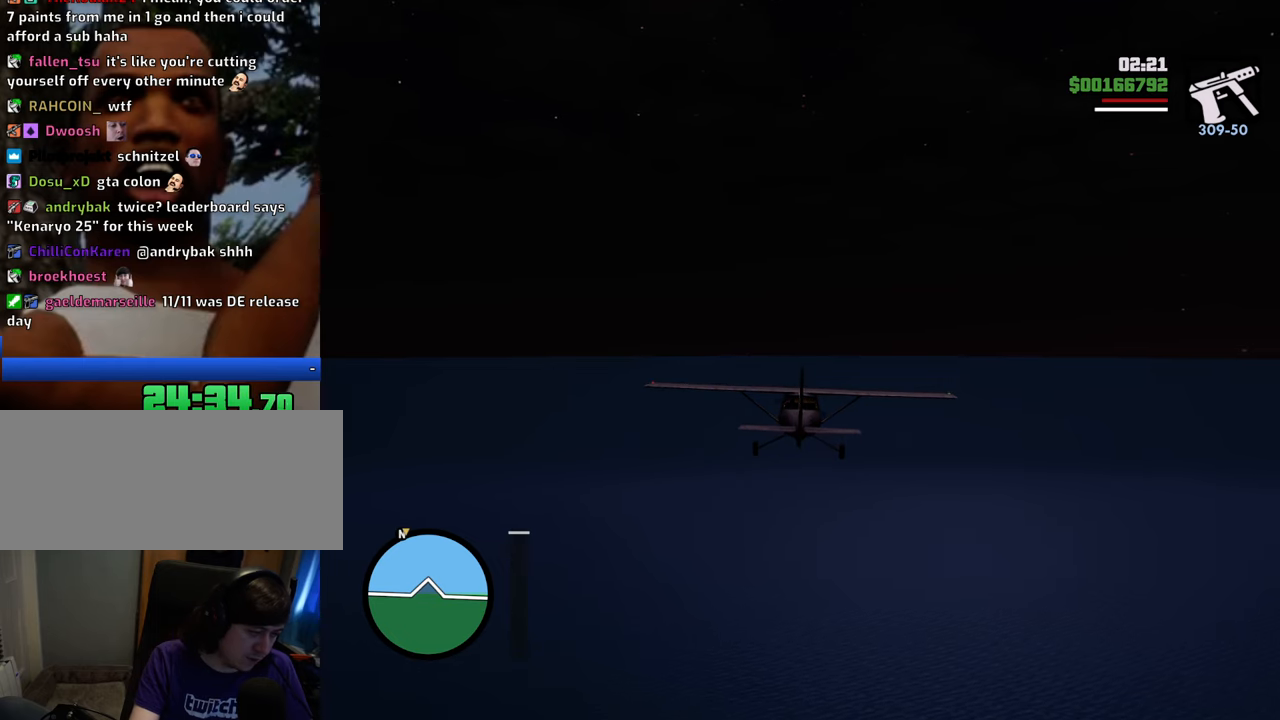
{"keys": ["w"], "mouse": [], "events": [[100, "mouse_left", "up"], [233, "w", "down"]]}
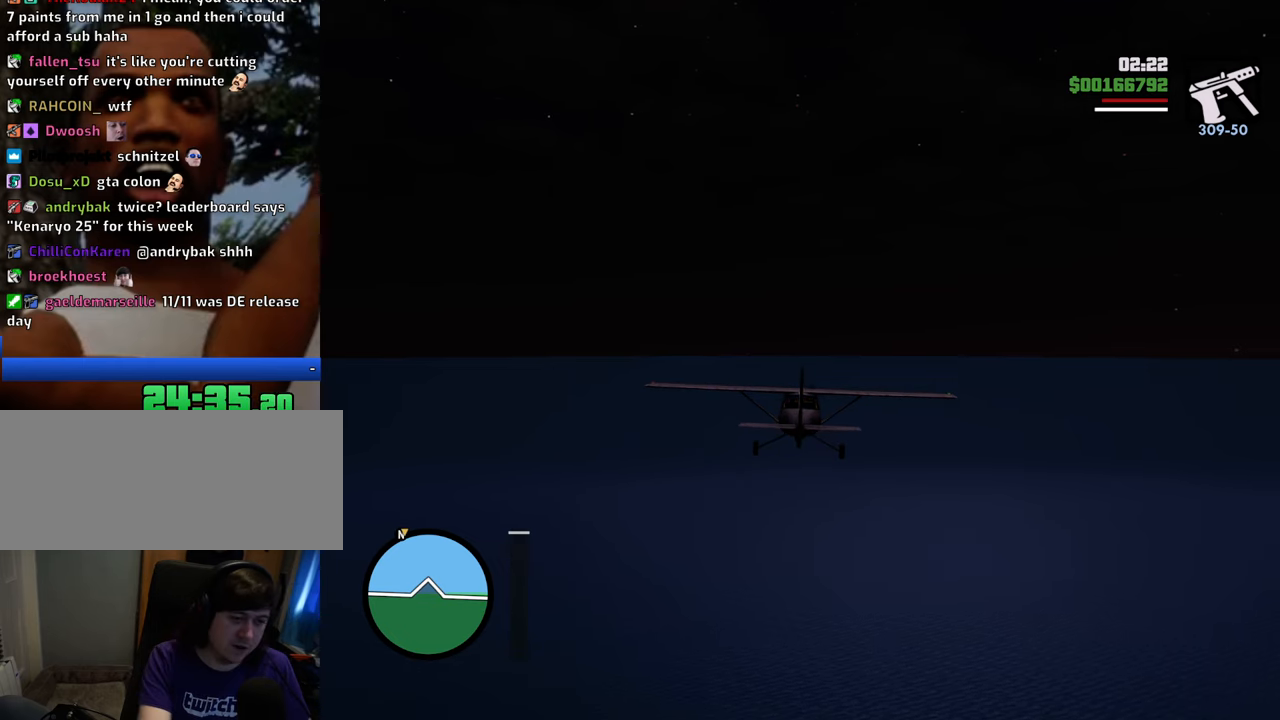
{"keys": ["a", "w"], "mouse": [], "events": [[150, "a", "down"]]}
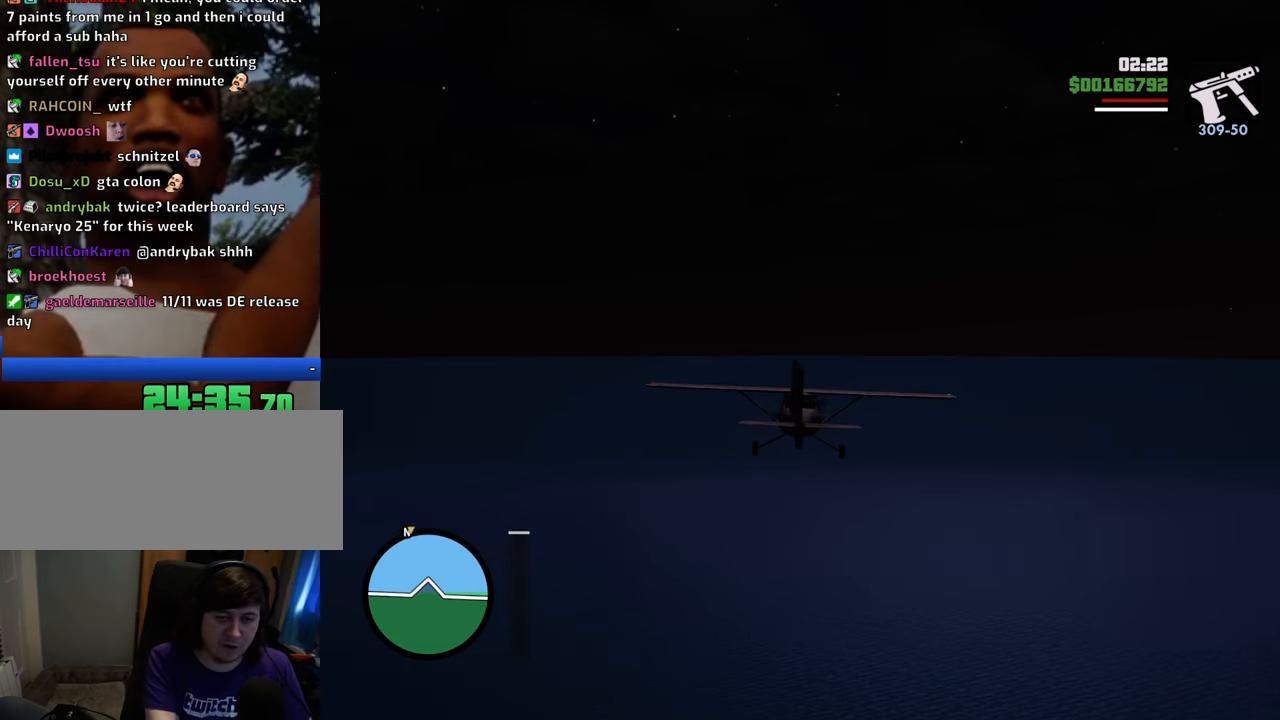
{"keys": ["w"], "mouse": [], "events": [[167, "a", "up"]]}
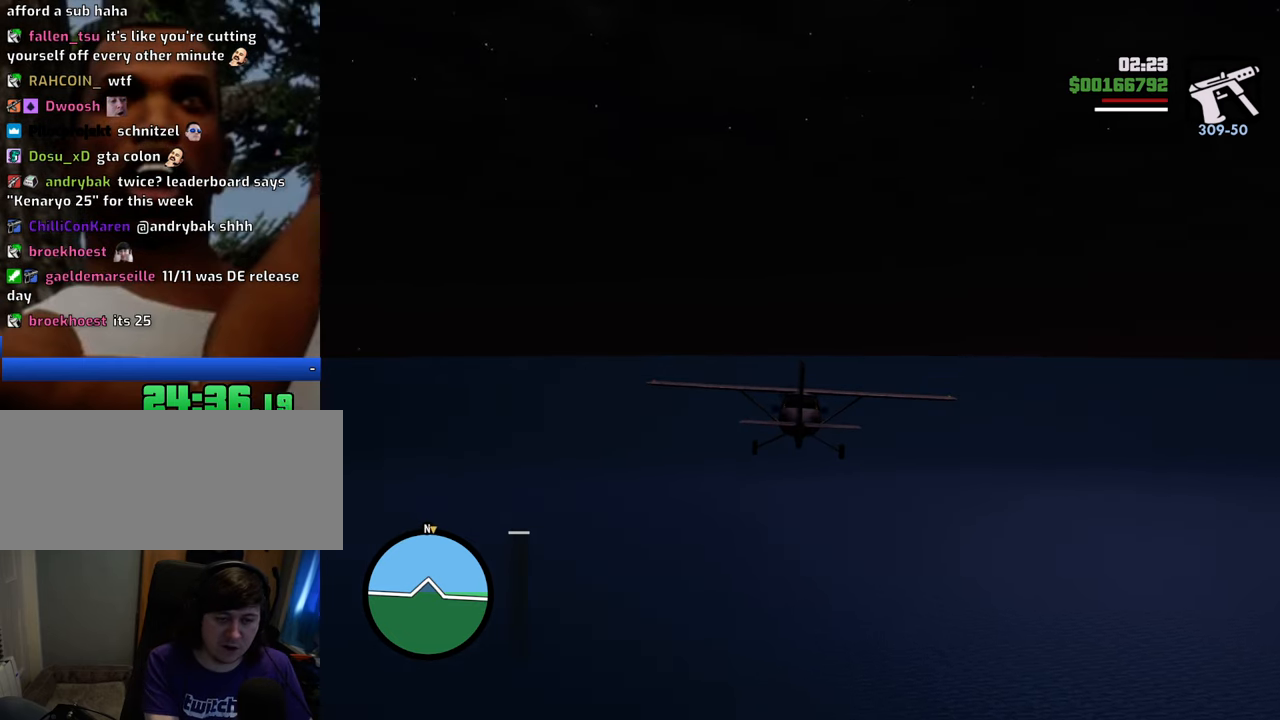
{"keys": ["w"], "mouse": [], "events": [[201, "left", "down"], [251, "left", "up"]]}
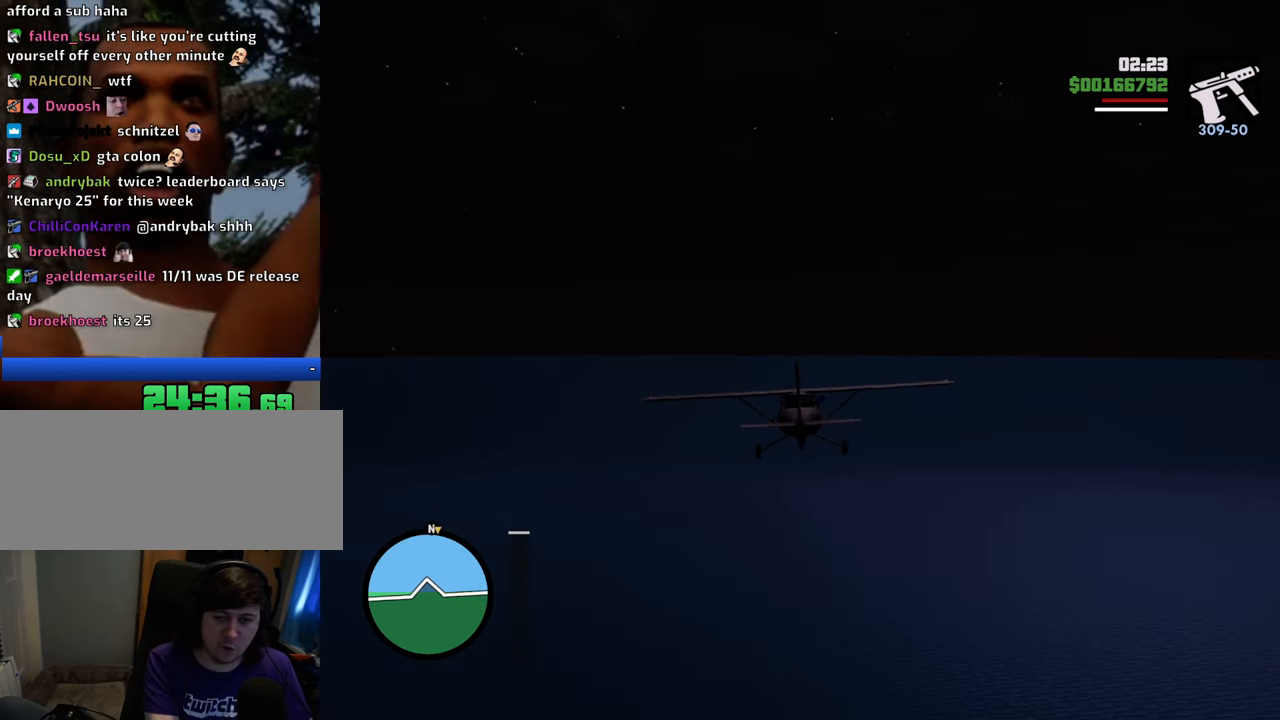
{"keys": ["w"], "mouse": [], "events": [[167, "right", "down"], [268, "right", "up"]]}
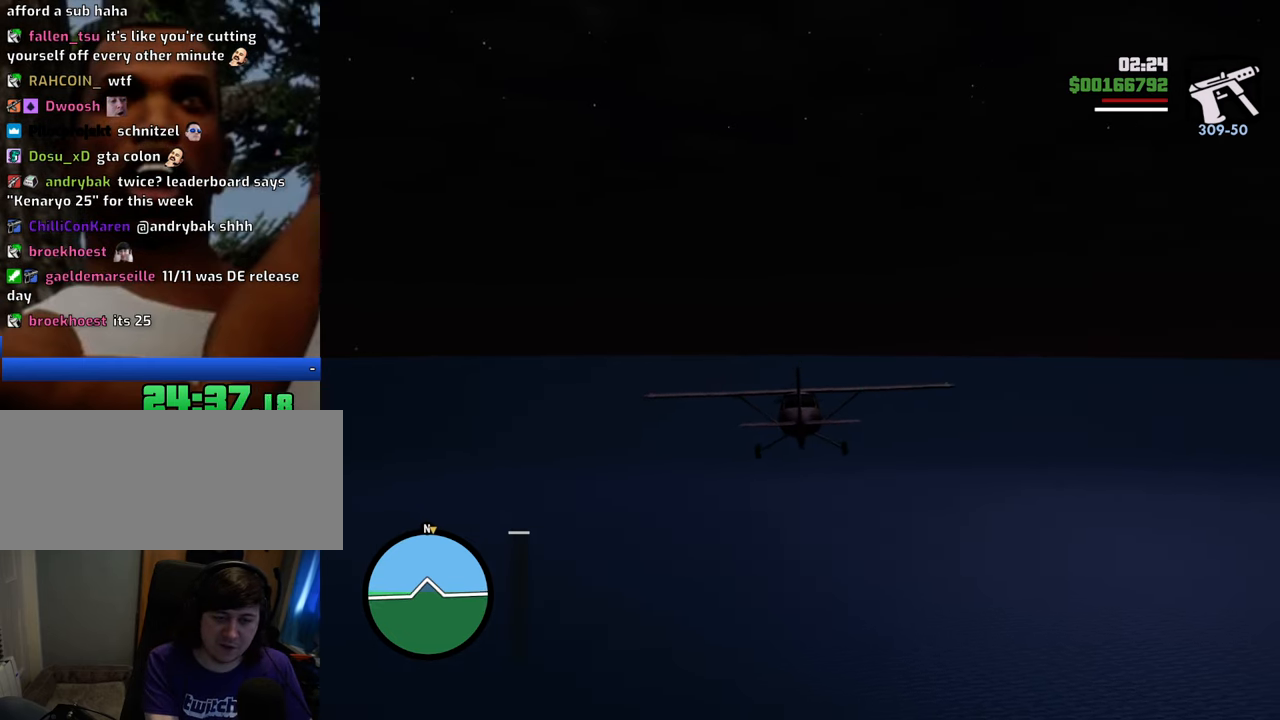
{"keys": ["w"], "mouse": [], "events": [[133, "left", "down"], [183, "left", "up"]]}
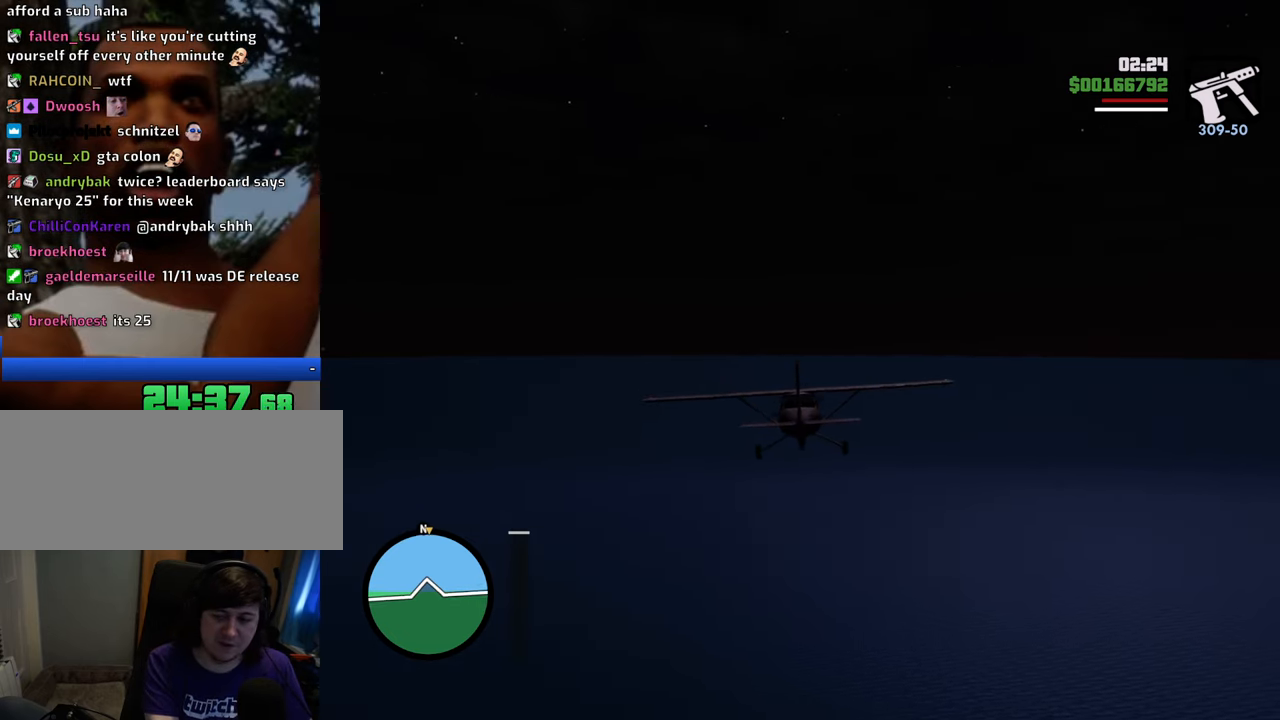
{"keys": ["w"], "mouse": [], "events": [[200, "right", "down"], [250, "right", "up"]]}
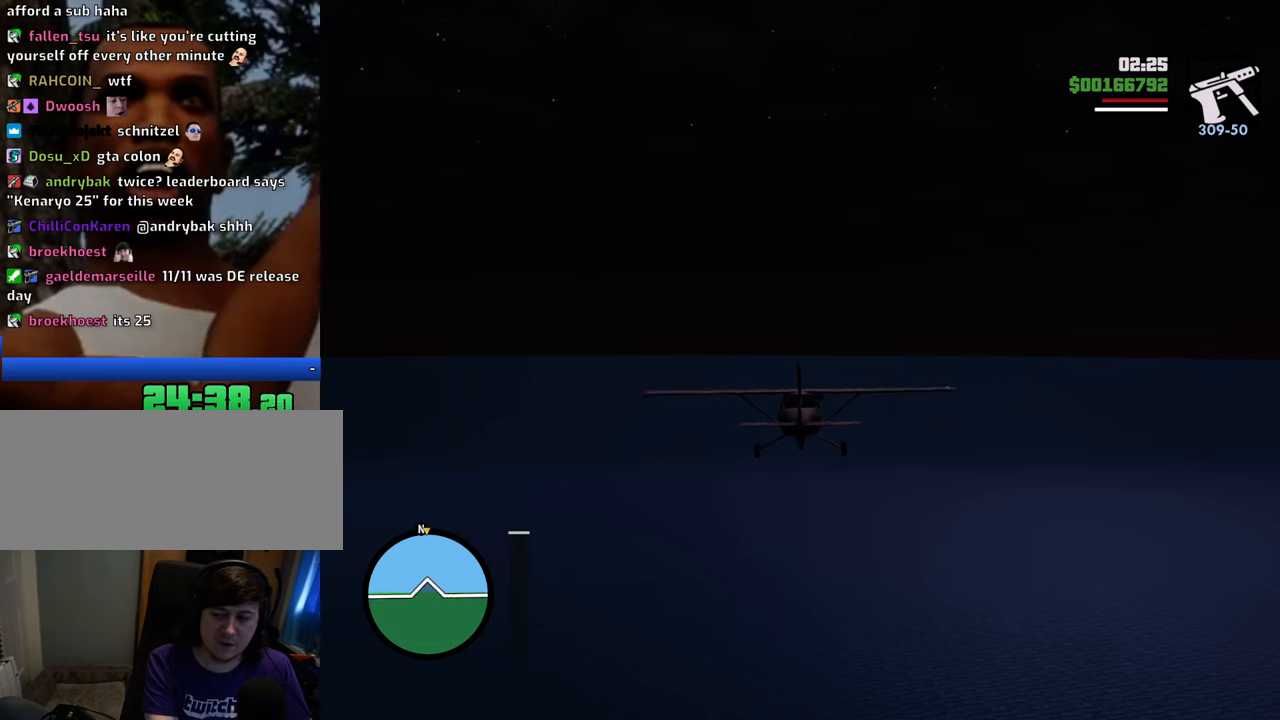
{"keys": ["w"], "mouse": [], "events": [[33, "left", "down"], [83, "left", "up"]]}
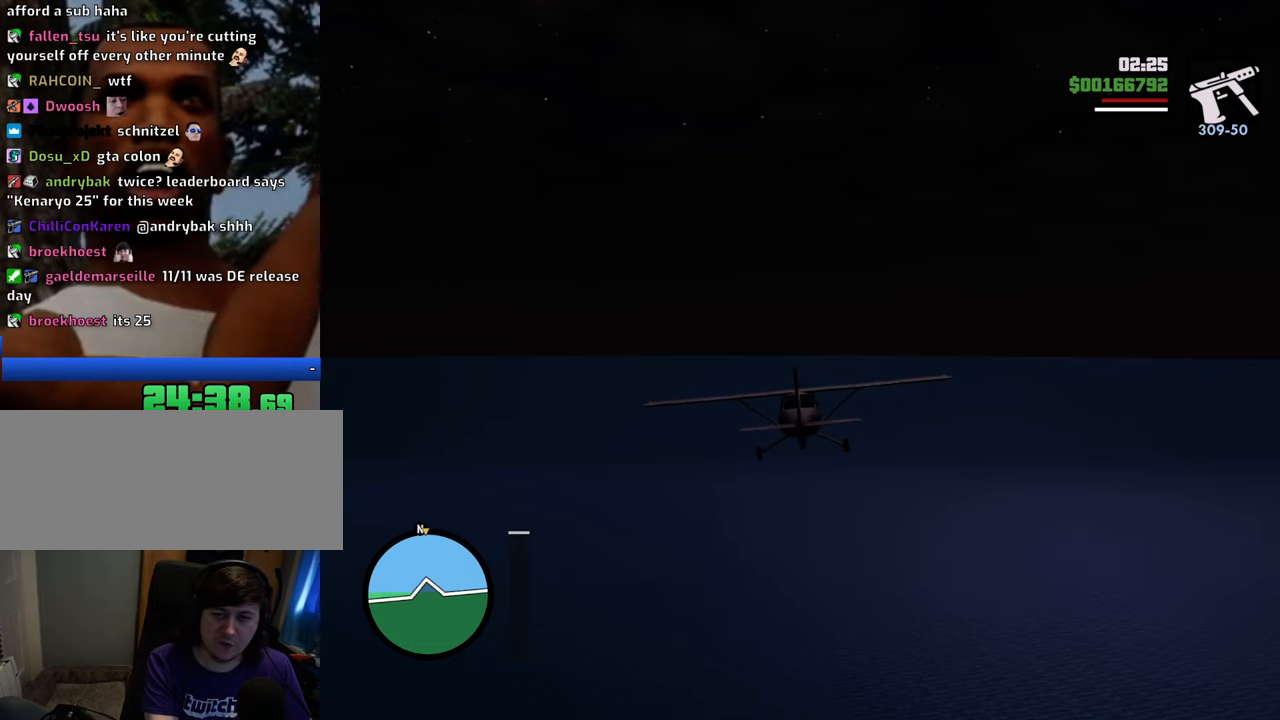
{"keys": [], "mouse": [], "events": [[183, "right", "down"], [284, "right", "up"], [367, "w", "up"]]}
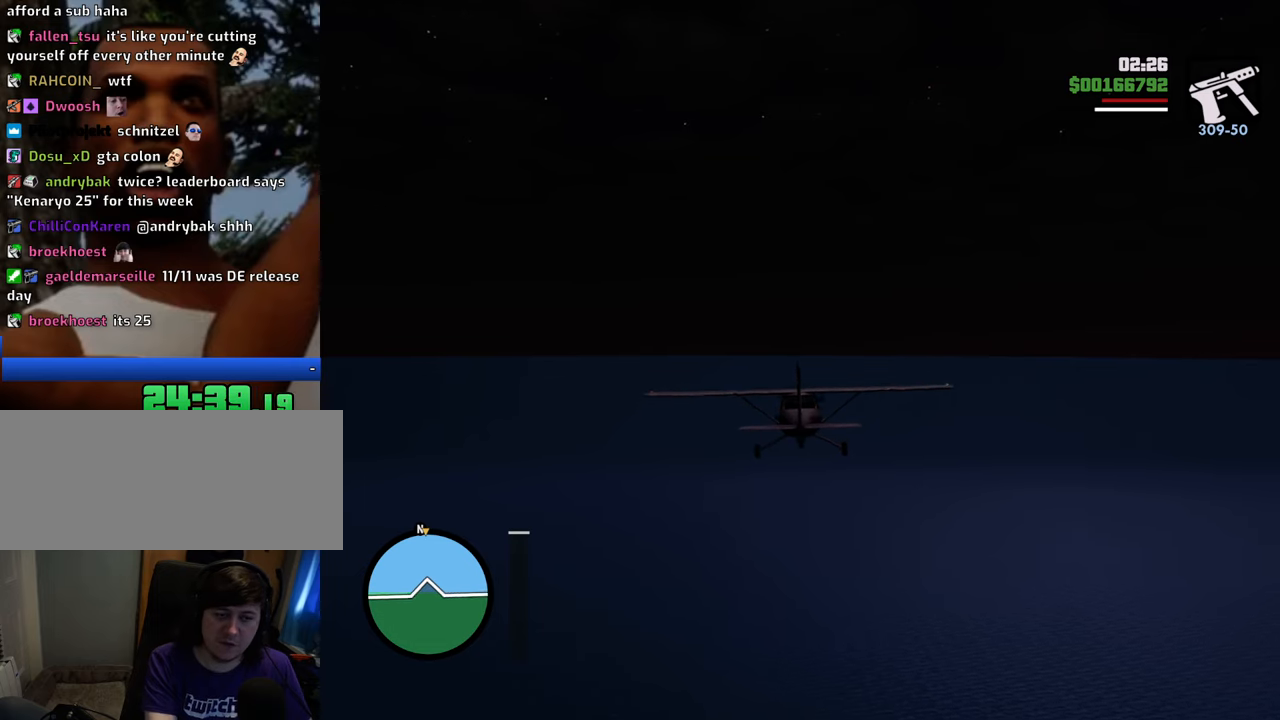
{"keys": ["tab"], "mouse": [], "events": [[67, "alt", "down"], [100, "tab", "down"], [150, "alt", "up"]]}
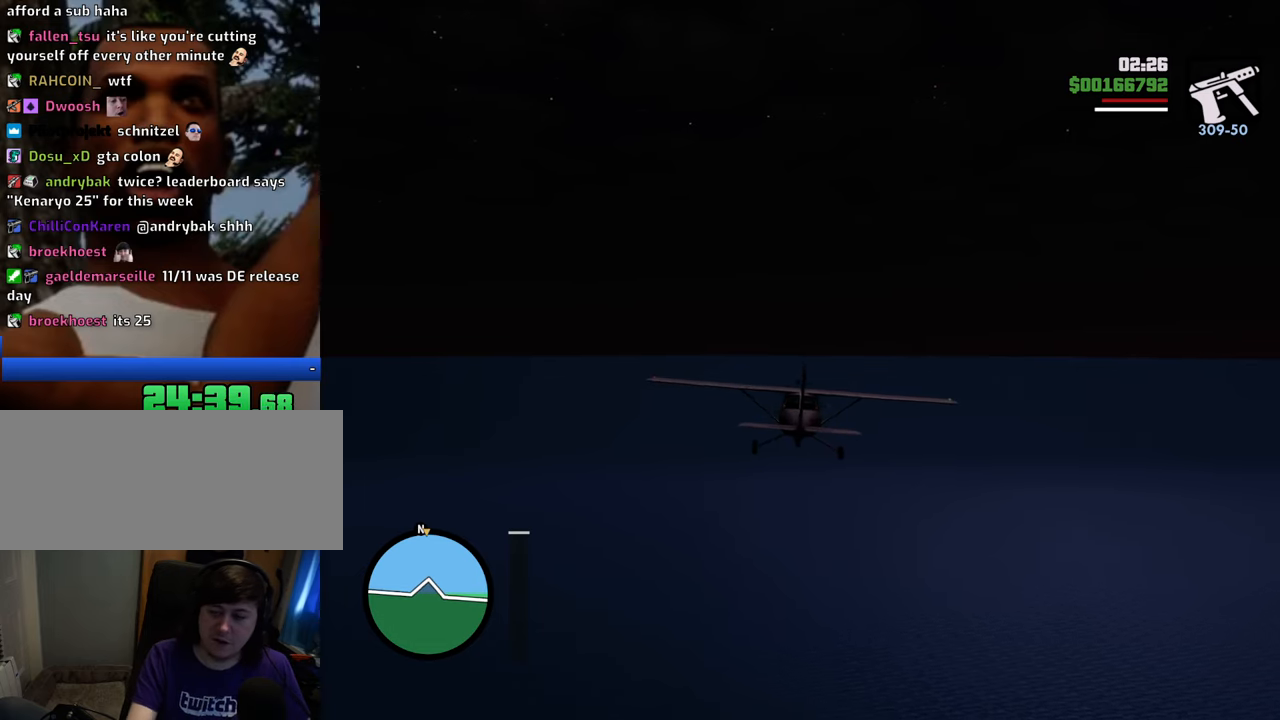
{"keys": ["tab"], "mouse": [], "events": []}
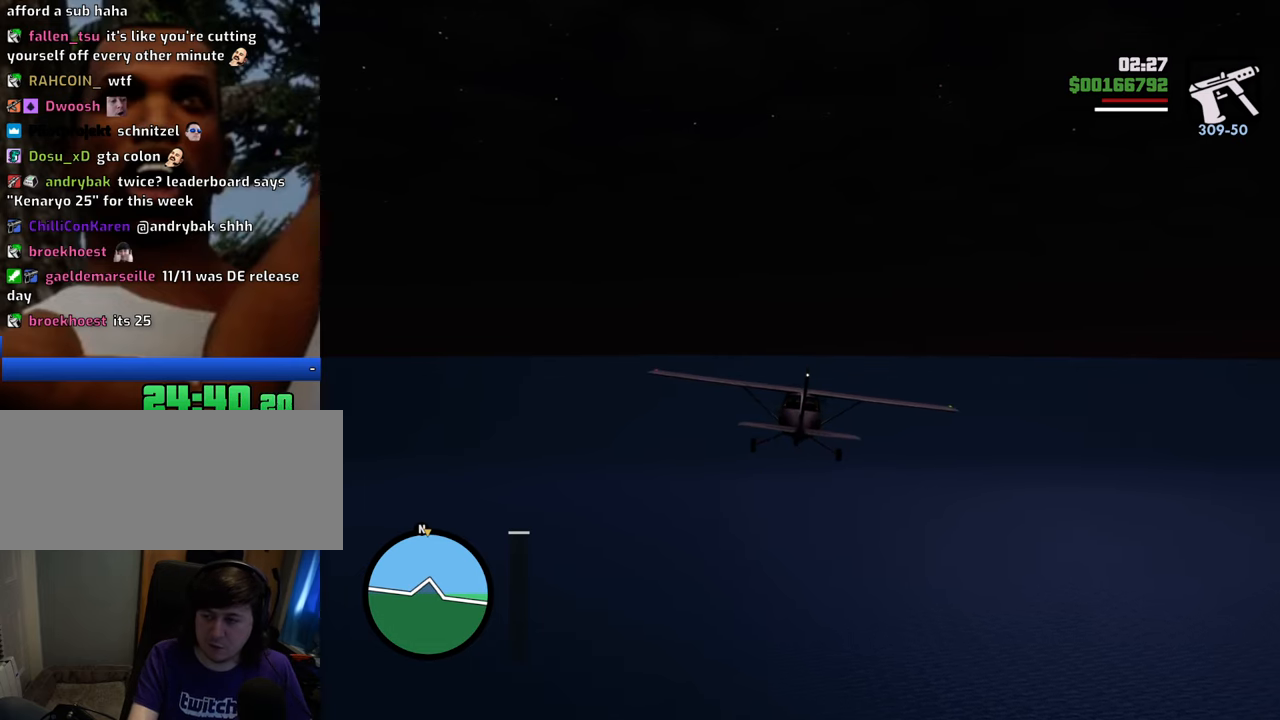
{"keys": [], "mouse": [], "events": [[34, "tab", "up"]]}
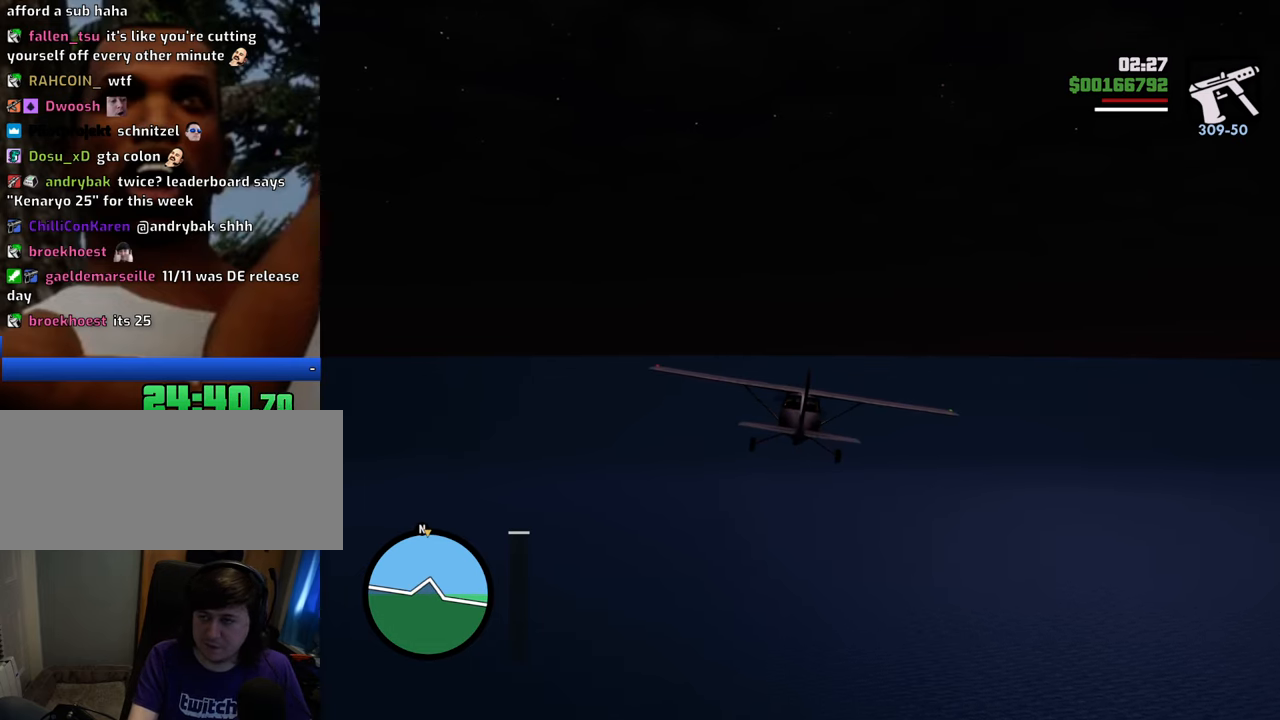
{"keys": [], "mouse": [], "events": []}
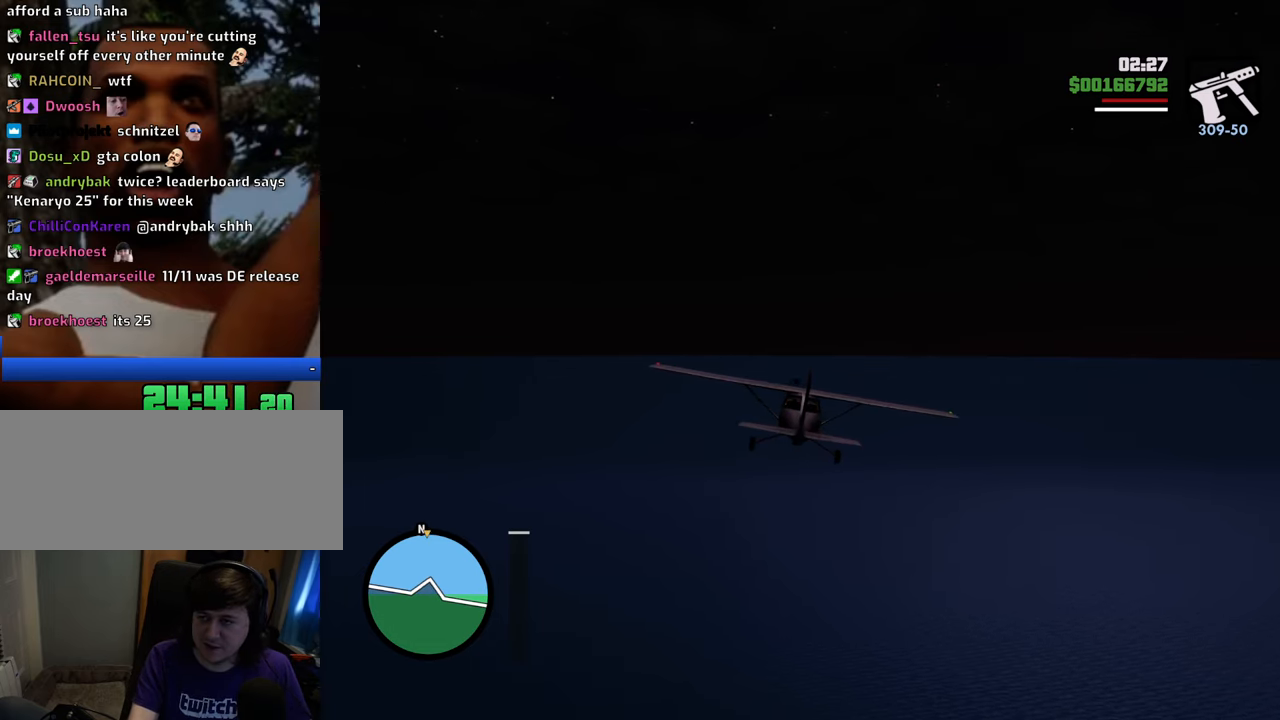
{"keys": [], "mouse": [], "events": []}
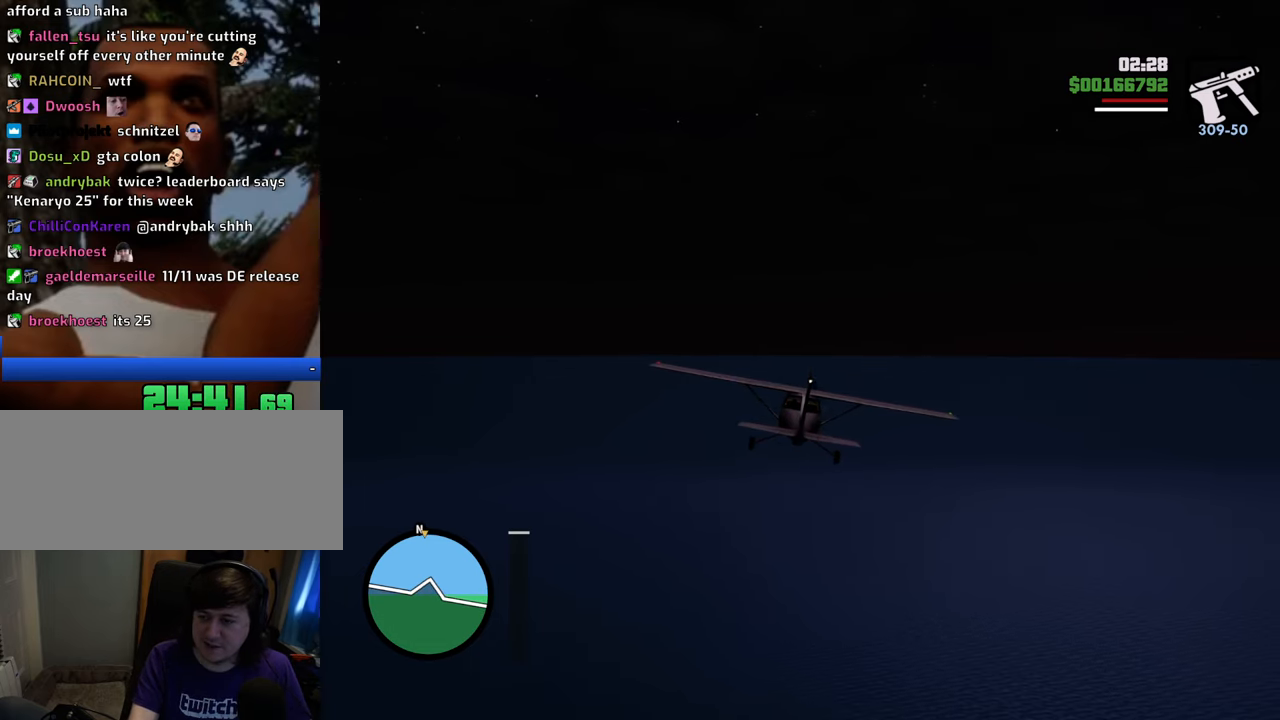
{"keys": [], "mouse": [], "events": []}
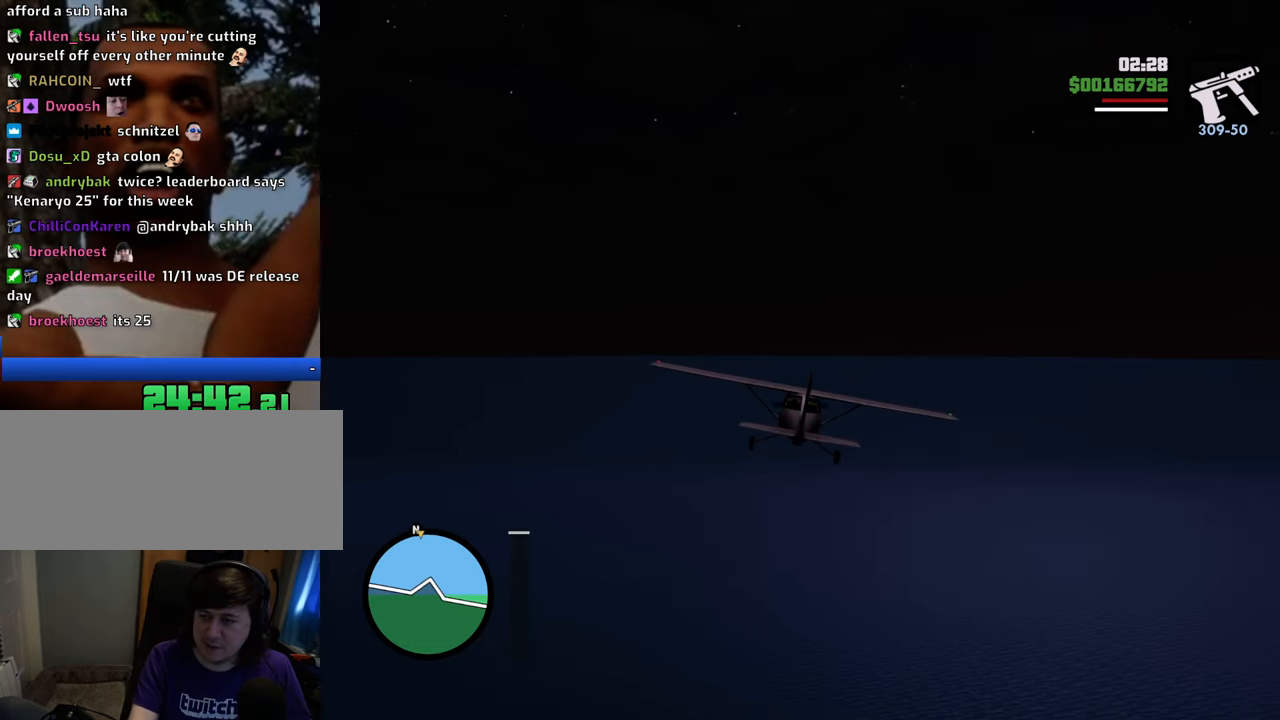
{"keys": [], "mouse": [], "events": []}
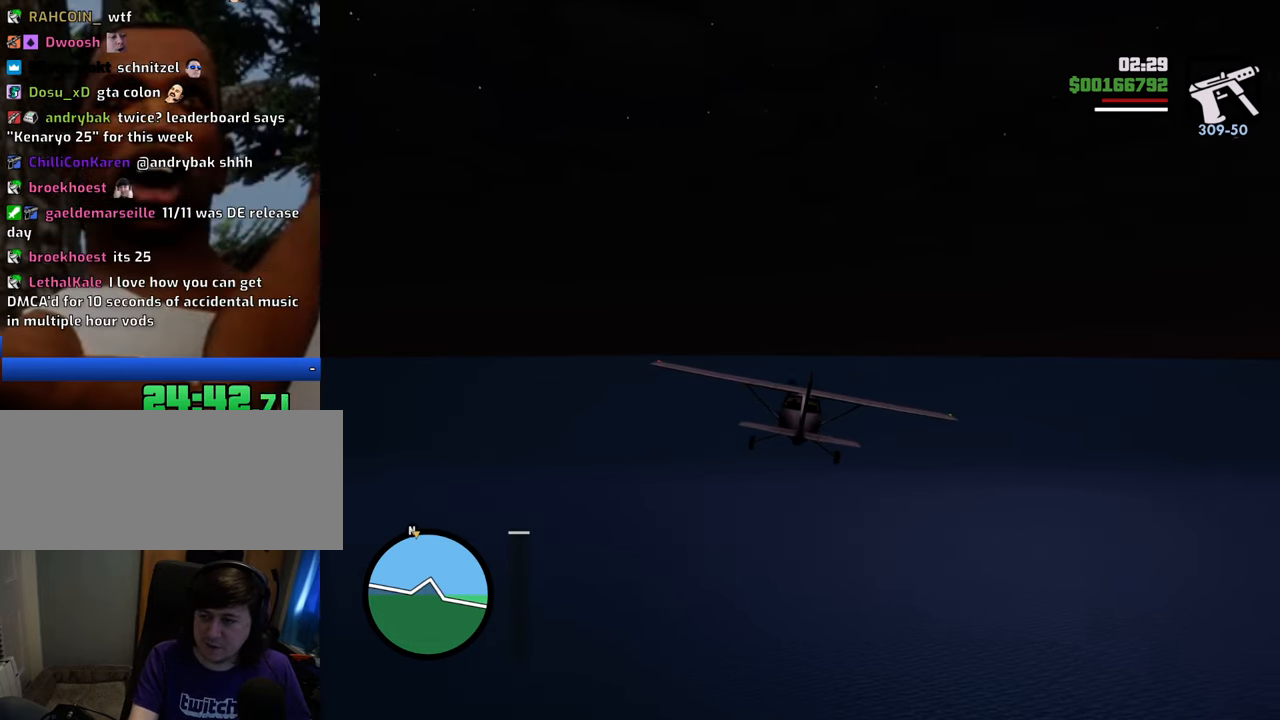
{"keys": [], "mouse": [], "events": []}
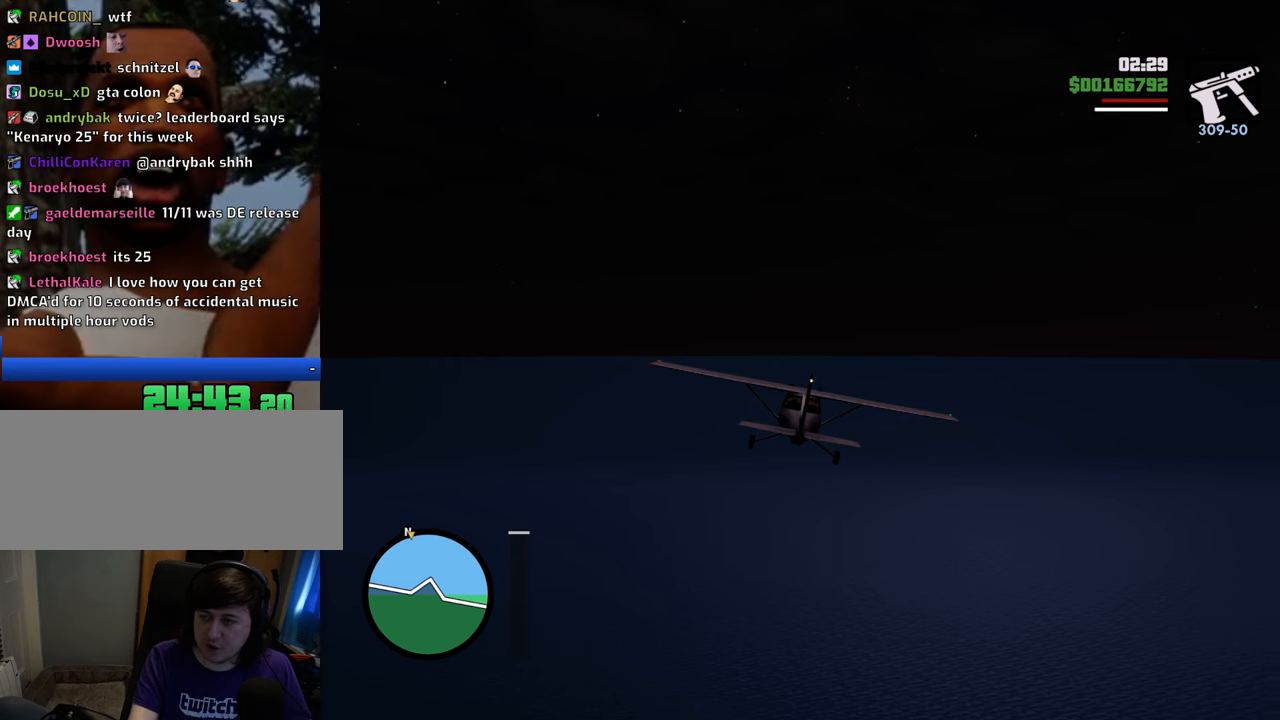
{"keys": [], "mouse": [], "events": []}
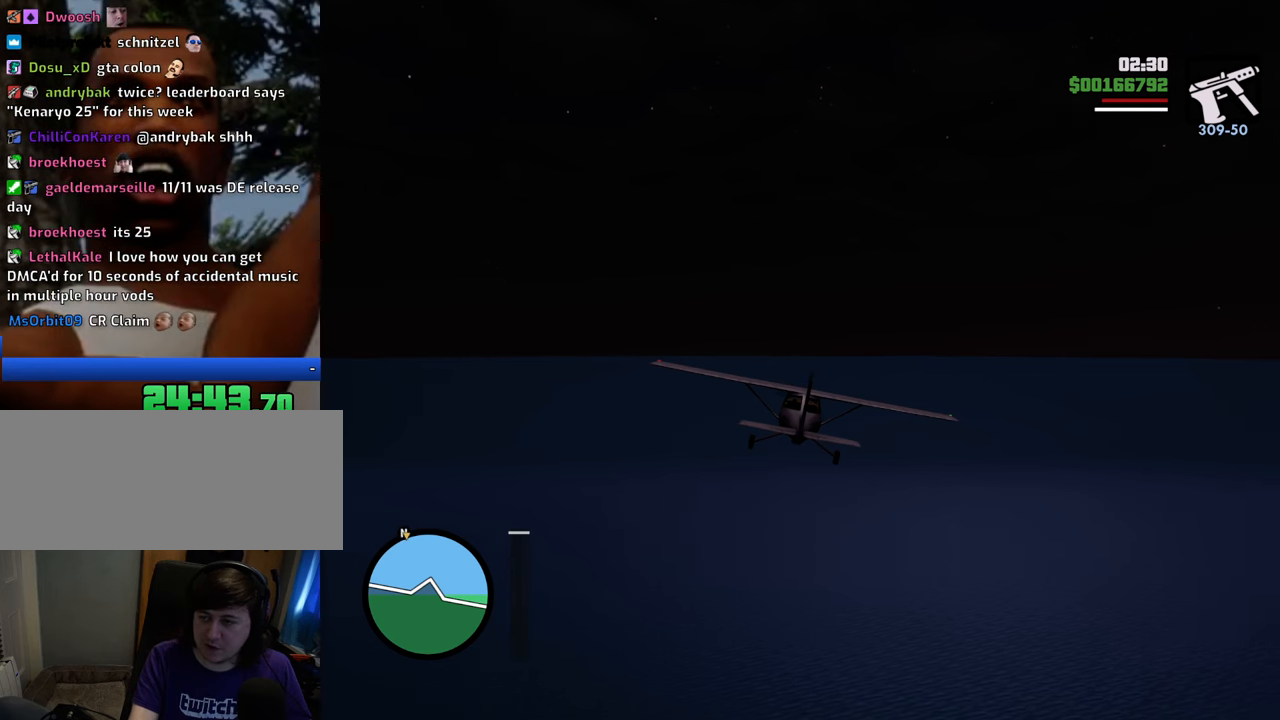
{"keys": [], "mouse": [], "events": []}
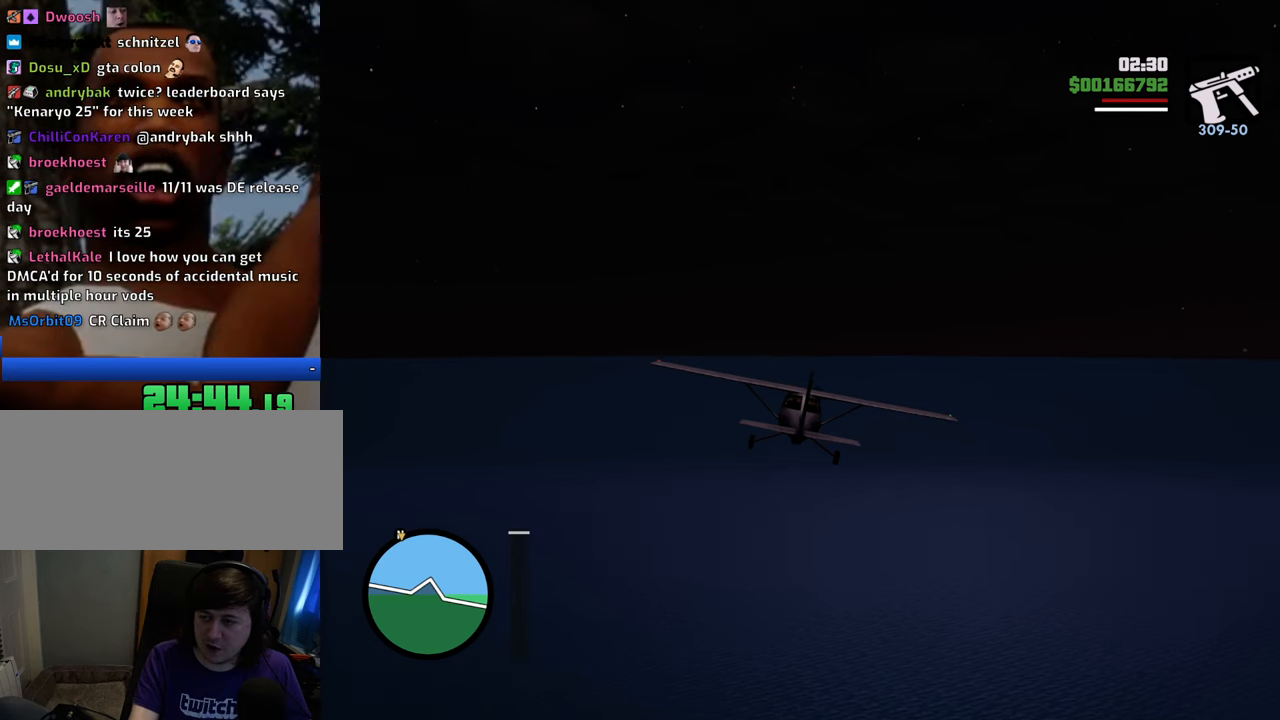
{"keys": [], "mouse": [], "events": []}
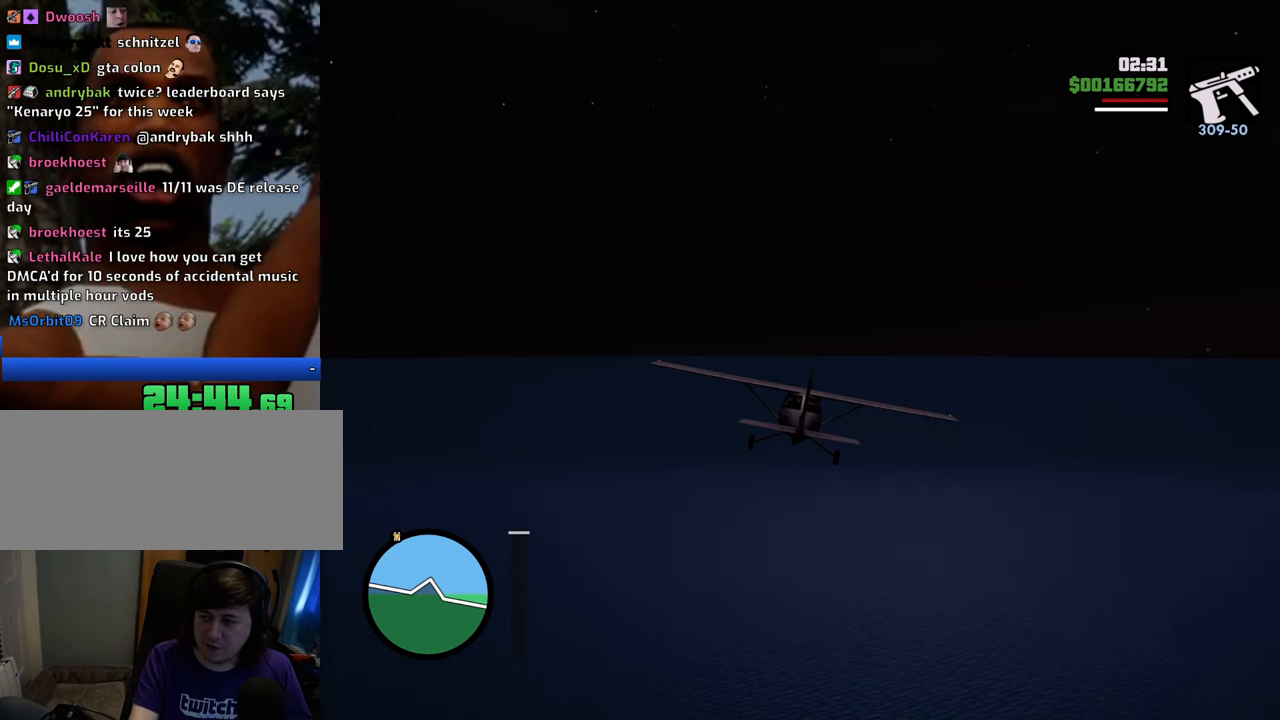
{"keys": [], "mouse": [], "events": []}
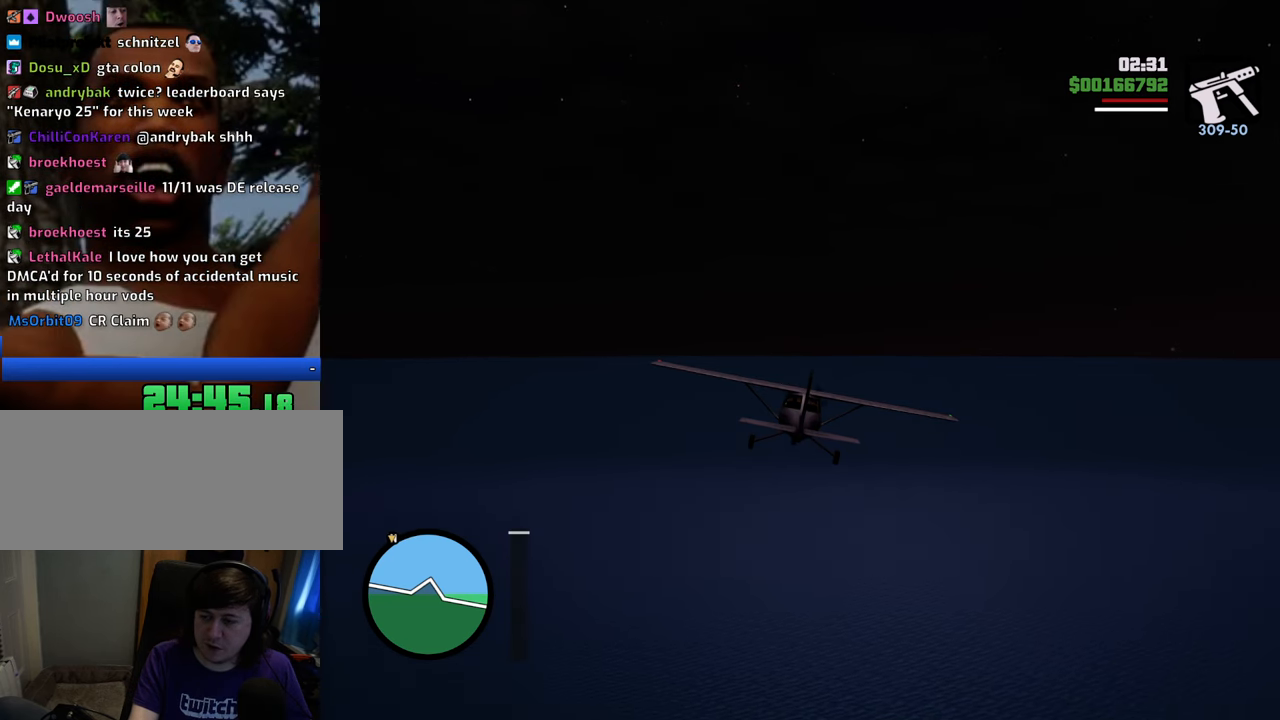
{"keys": ["w"], "mouse": [], "events": [[250, "mouse_left", "down"], [300, "mouse_left", "up"], [484, "w", "down"]]}
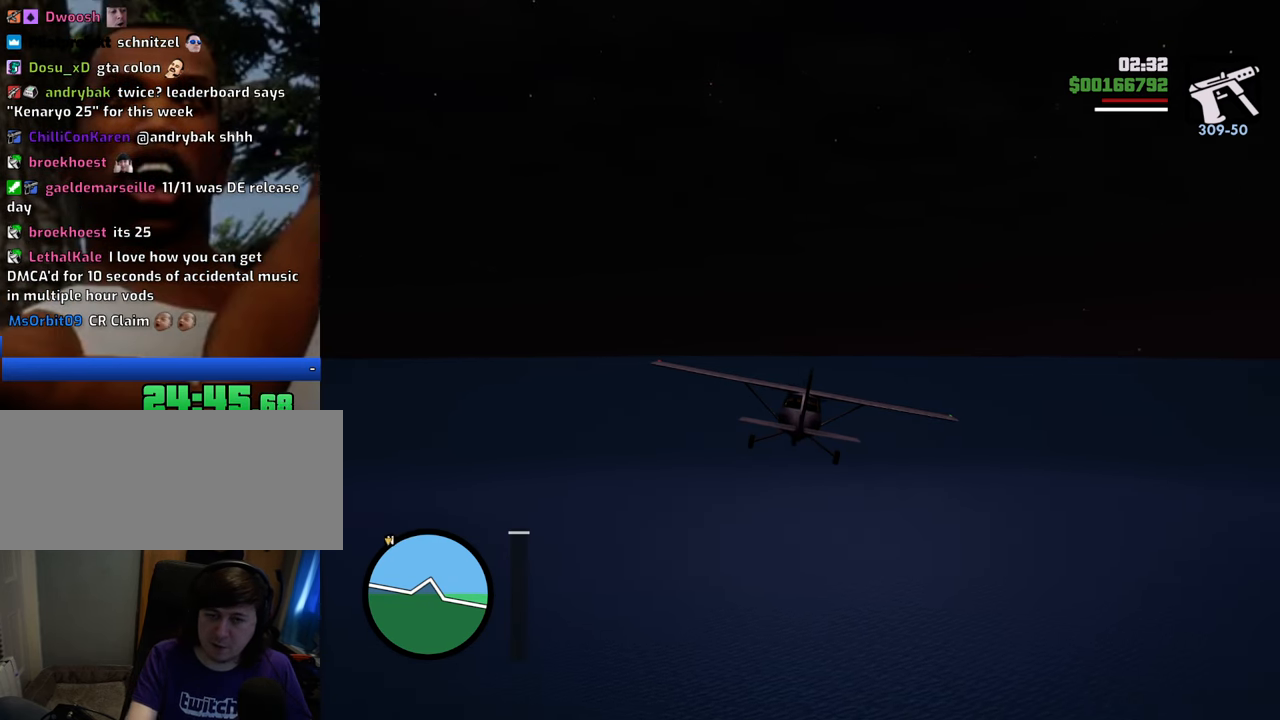
{"keys": ["w"], "mouse": [], "events": [[267, "a", "down"], [367, "a", "up"]]}
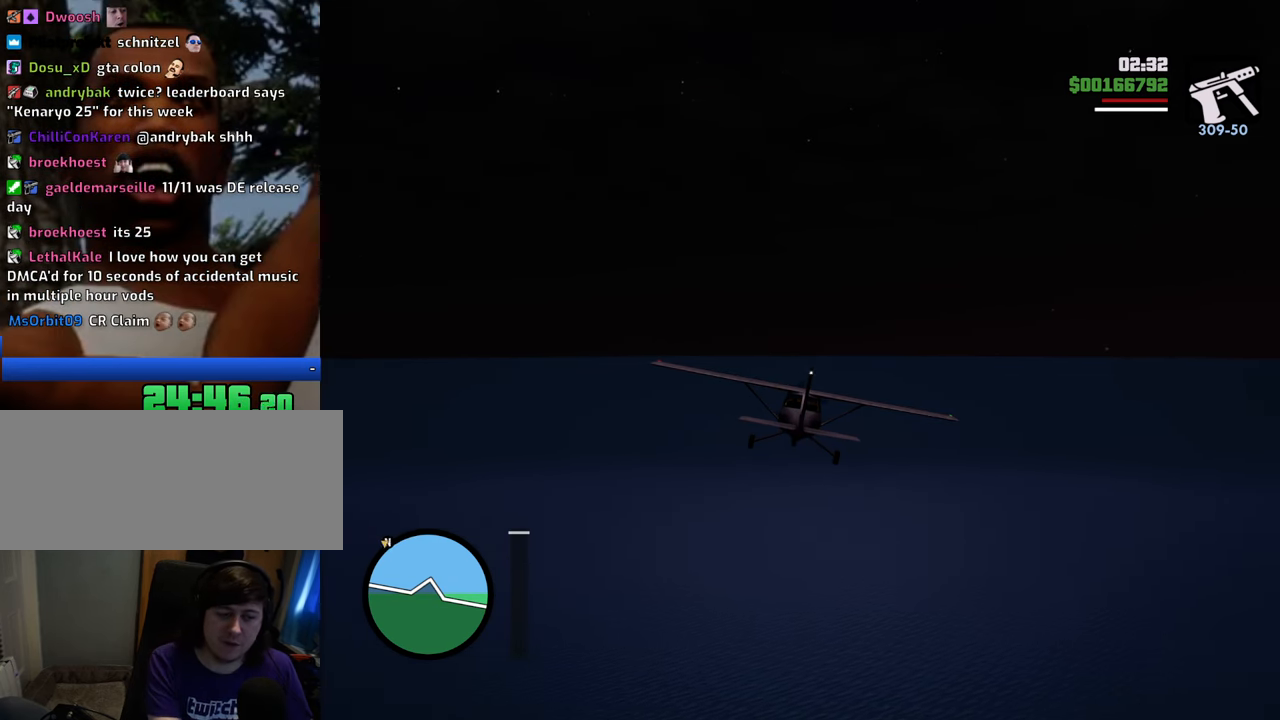
{"keys": ["a", "left", "w"], "mouse": [], "events": [[100, "left", "down"], [334, "a", "down"]]}
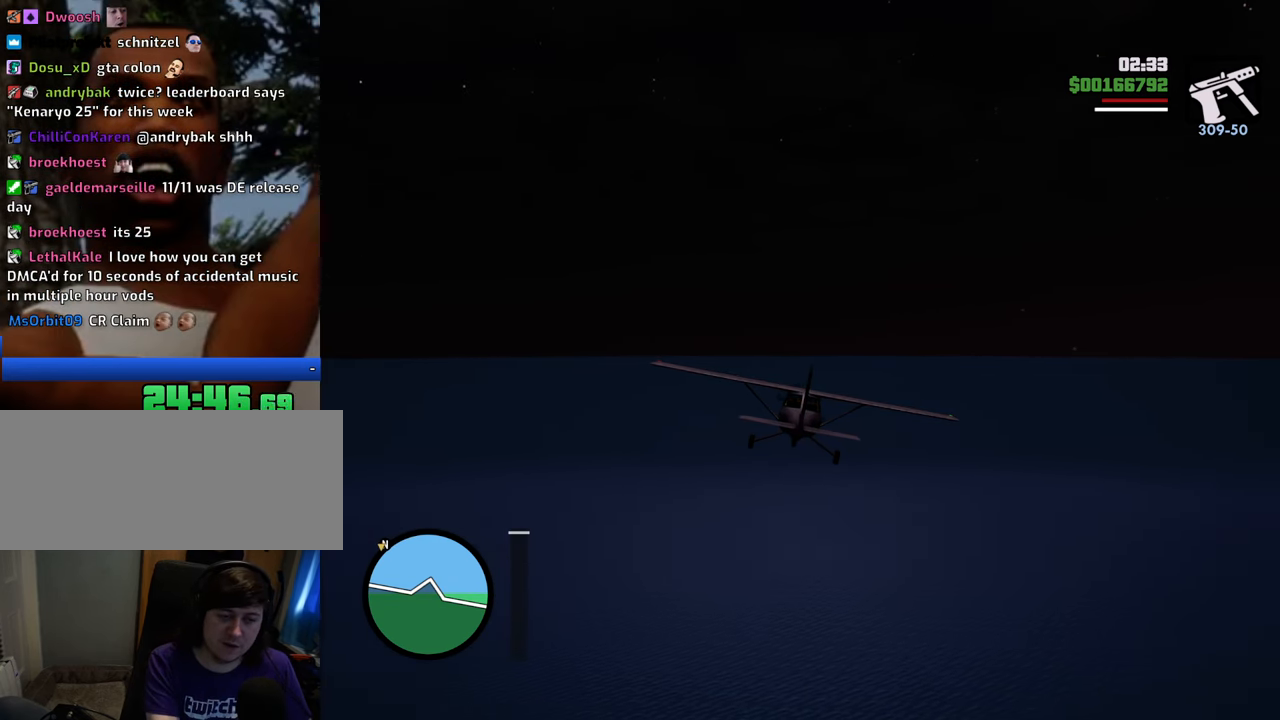
{"keys": [], "mouse": [], "events": [[67, "down", "down"], [117, "down", "up"], [117, "left", "up"], [201, "a", "up"], [201, "w", "up"]]}
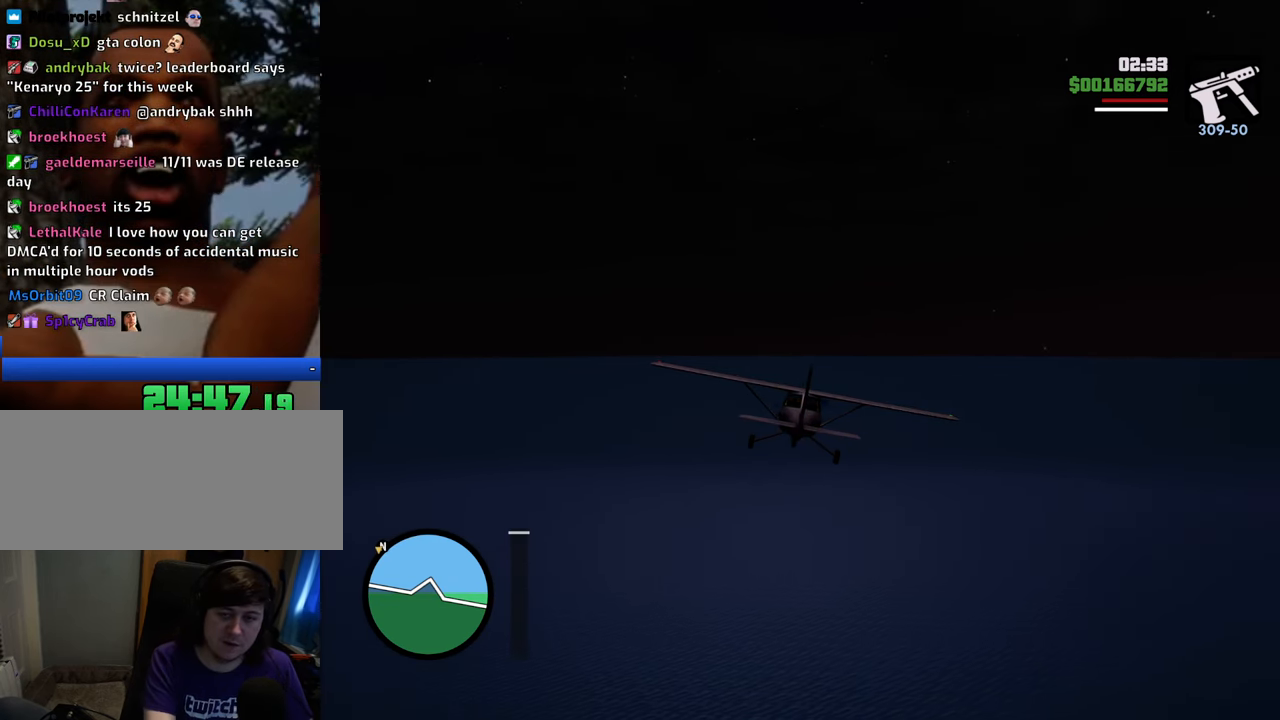
{"keys": [], "mouse": [], "events": []}
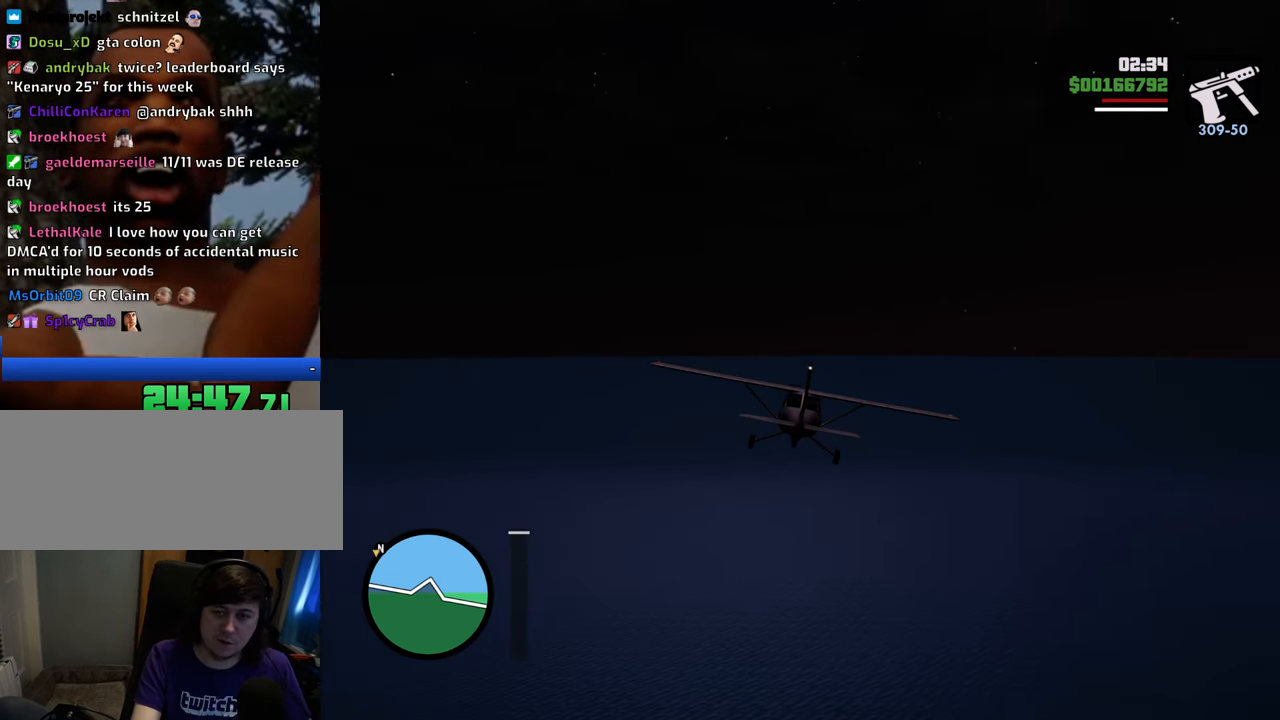
{"keys": [], "mouse": [], "events": [[268, "mouse_left", "down"], [401, "mouse_left", "up"]]}
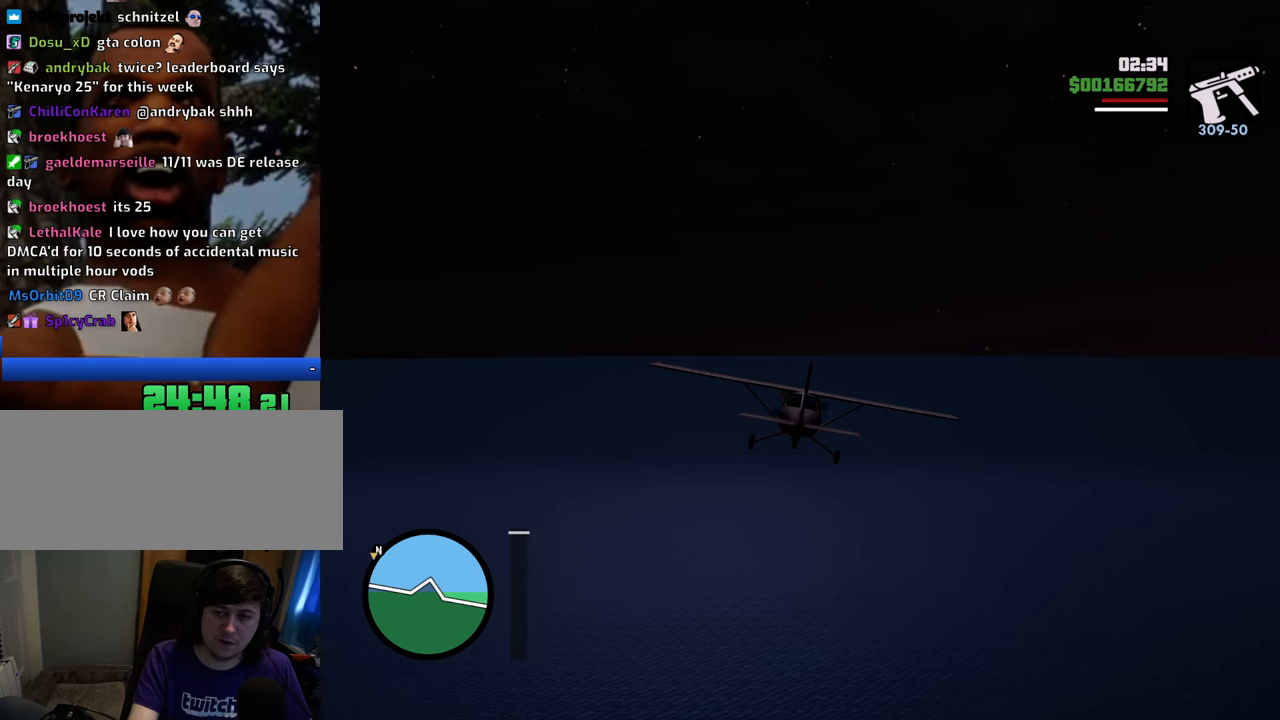
{"keys": ["a"], "mouse": [], "events": [[468, "a", "down"]]}
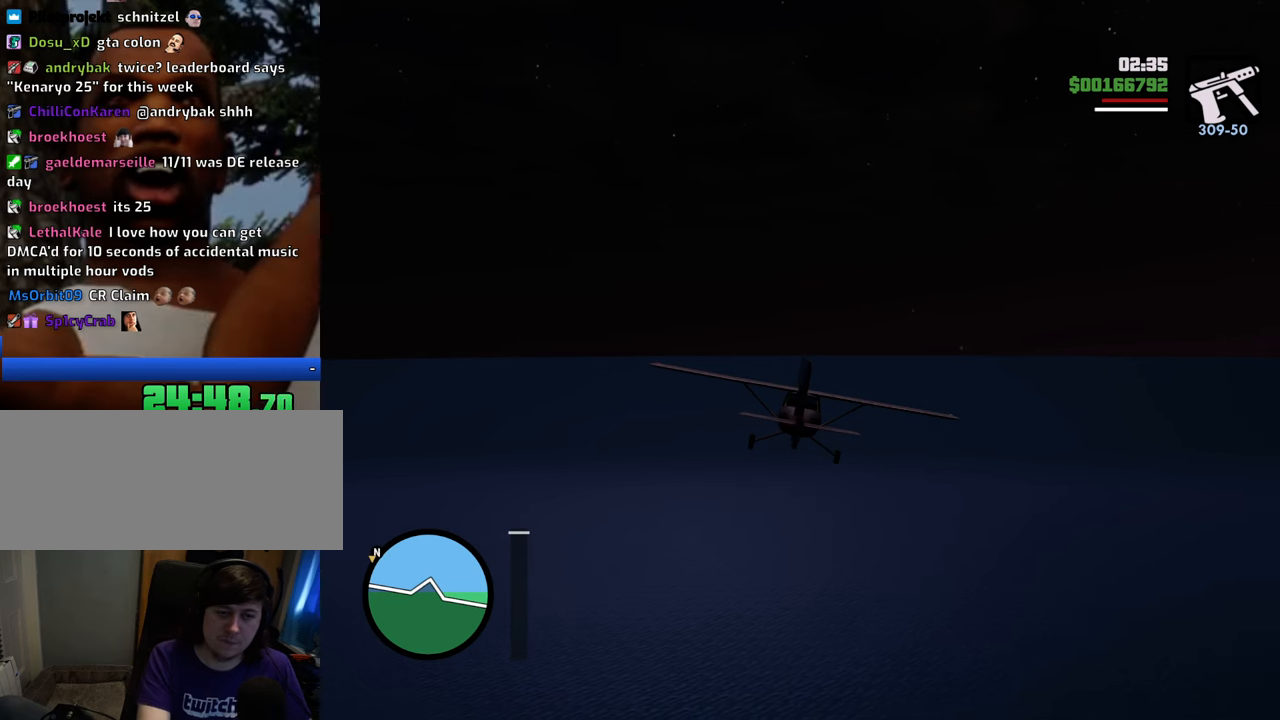
{"keys": ["a", "left", "w"], "mouse": [], "events": [[67, "down", "down"], [251, "down", "up"], [351, "left", "down"], [351, "w", "down"]]}